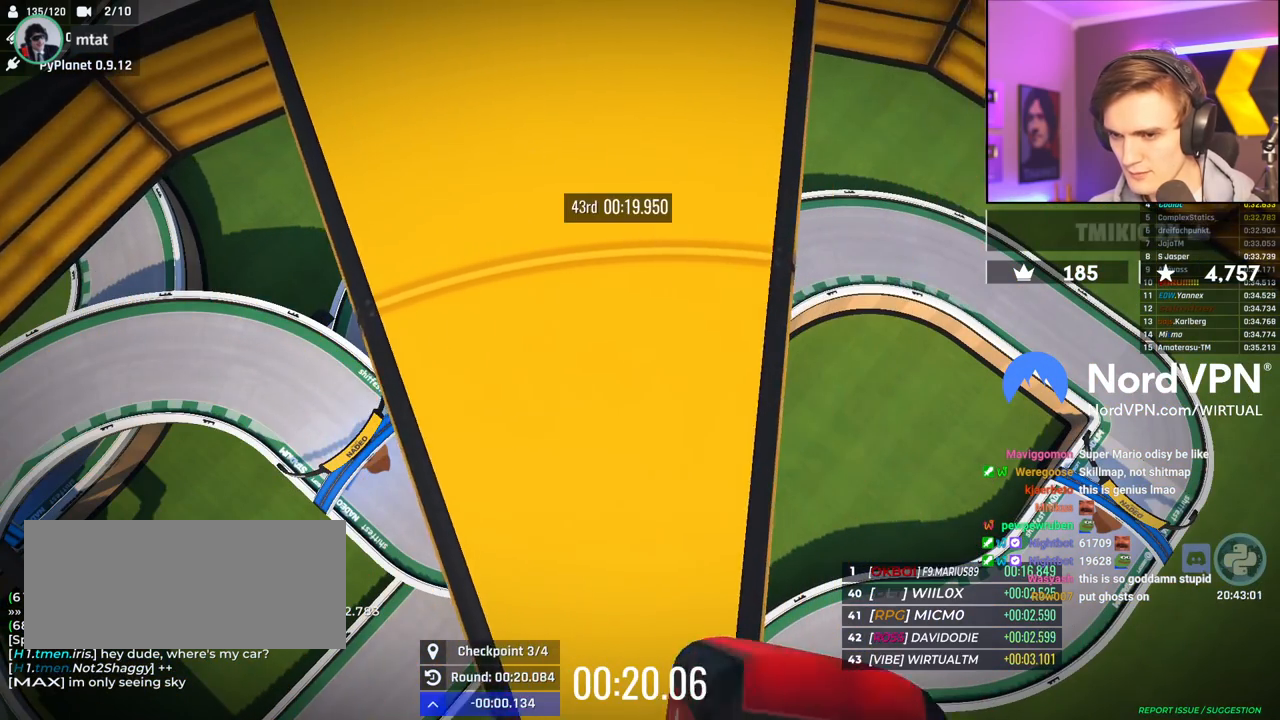
Gameplay with keyboard; each line is a JSON object with the keys held at the frame after it. "events" lists presses ("down") and releases ("up") of "brake", "down", "left", "right" and "up" between this image and that frame as [ms after this image, input, new state], when the widget could be followed in between. No other keys are recorded. Mouse input is not recorded. Key names are as the overlay labels them; some are game actions (e.g. jump) rather than physical keys.
{"keys": ["left", "up"], "events": []}
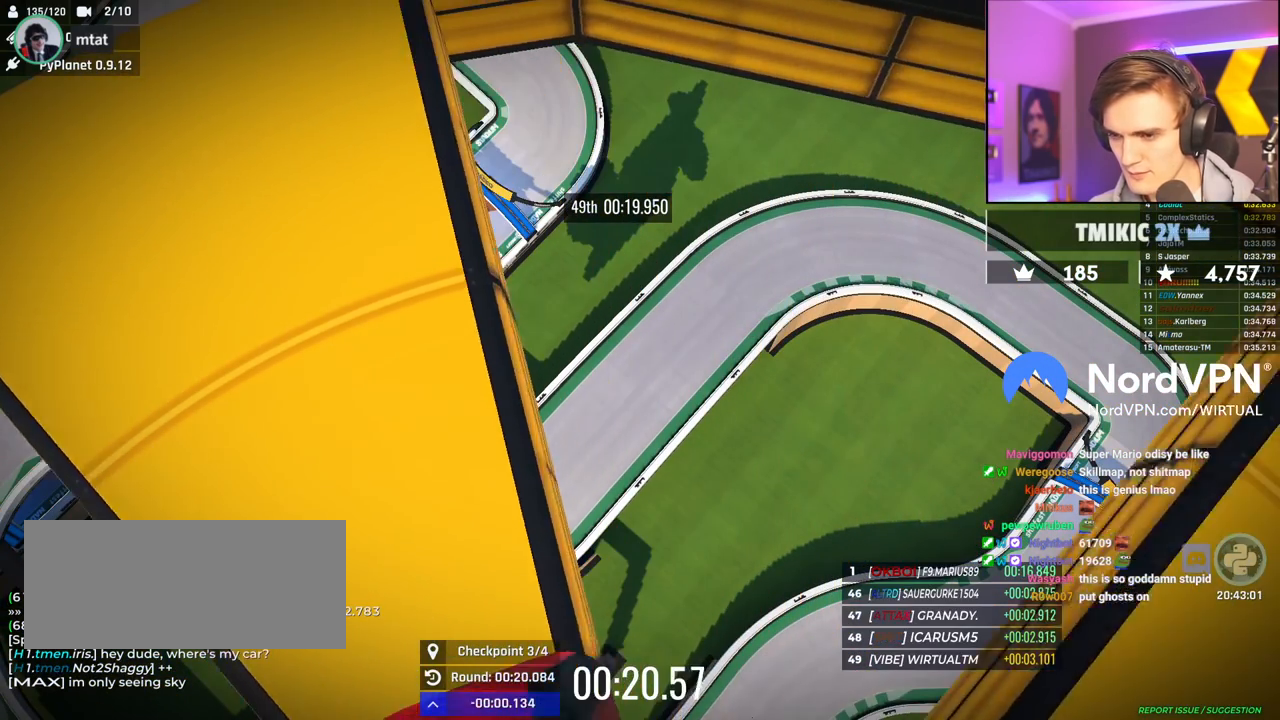
{"keys": ["left", "up"], "events": []}
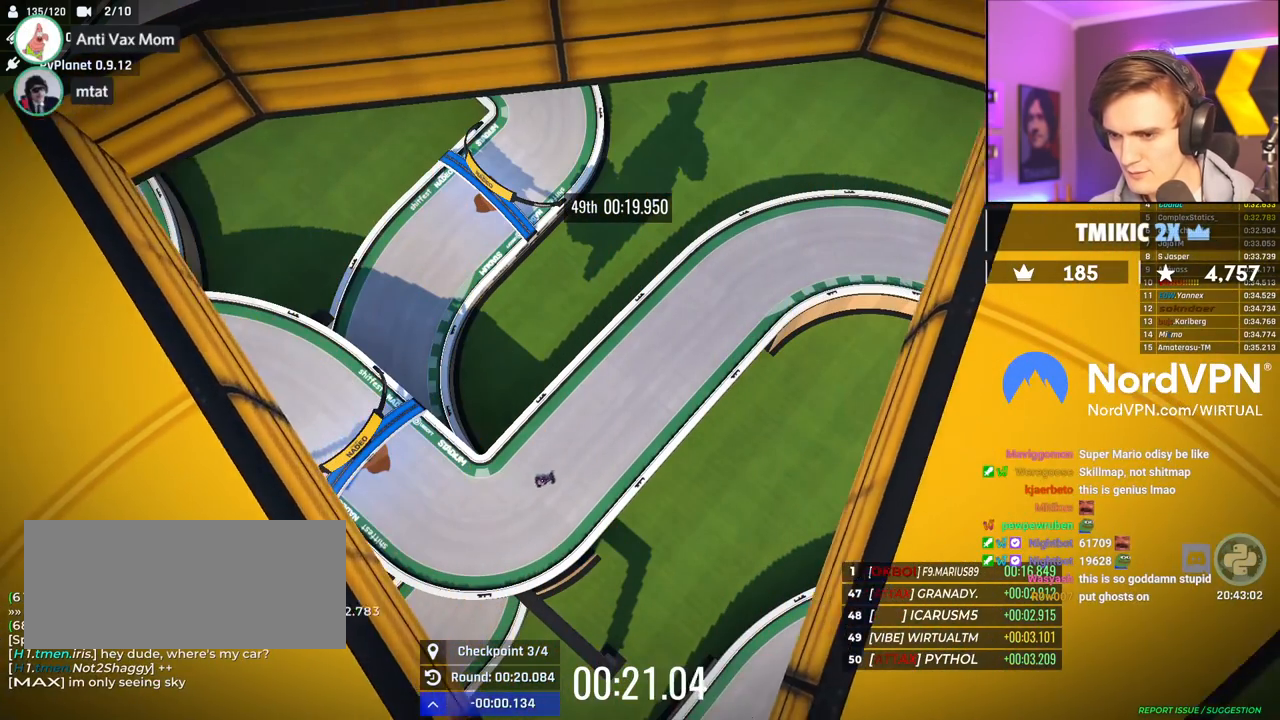
{"keys": ["up"], "events": [[200, "left", "up"]]}
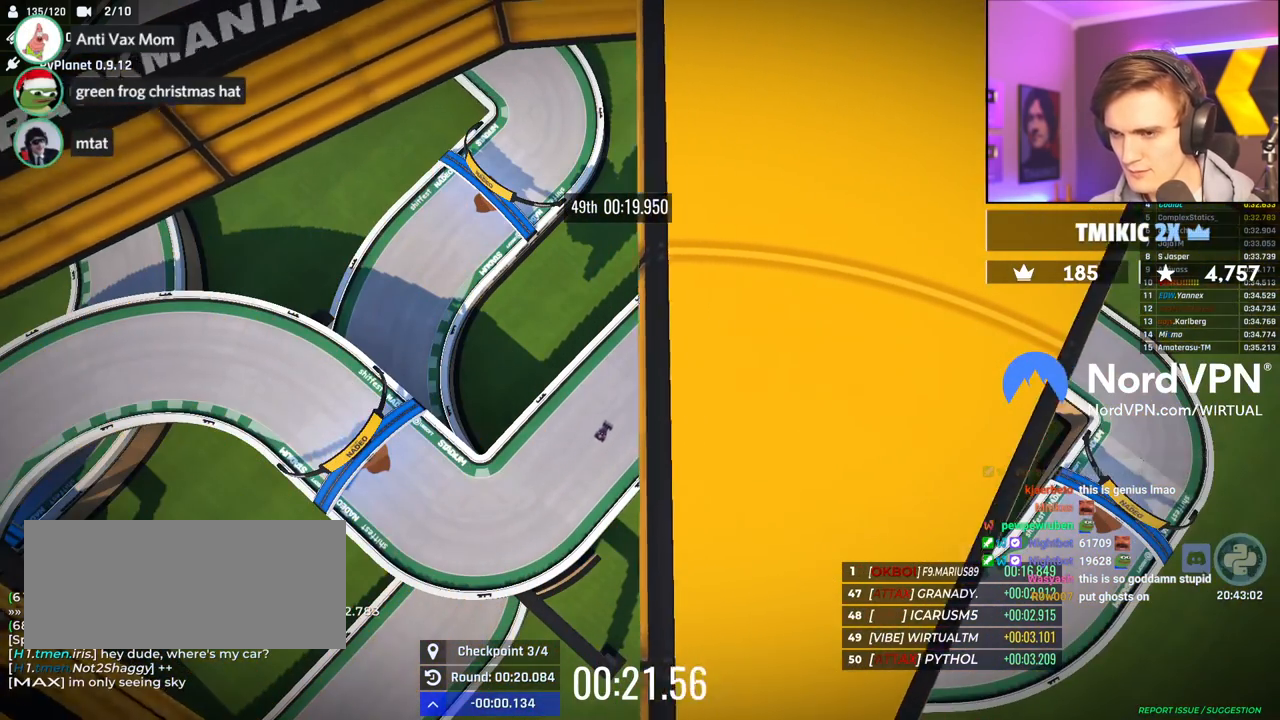
{"keys": ["up"], "events": [[117, "right", "down"], [267, "right", "up"], [367, "right", "down"], [450, "right", "up"]]}
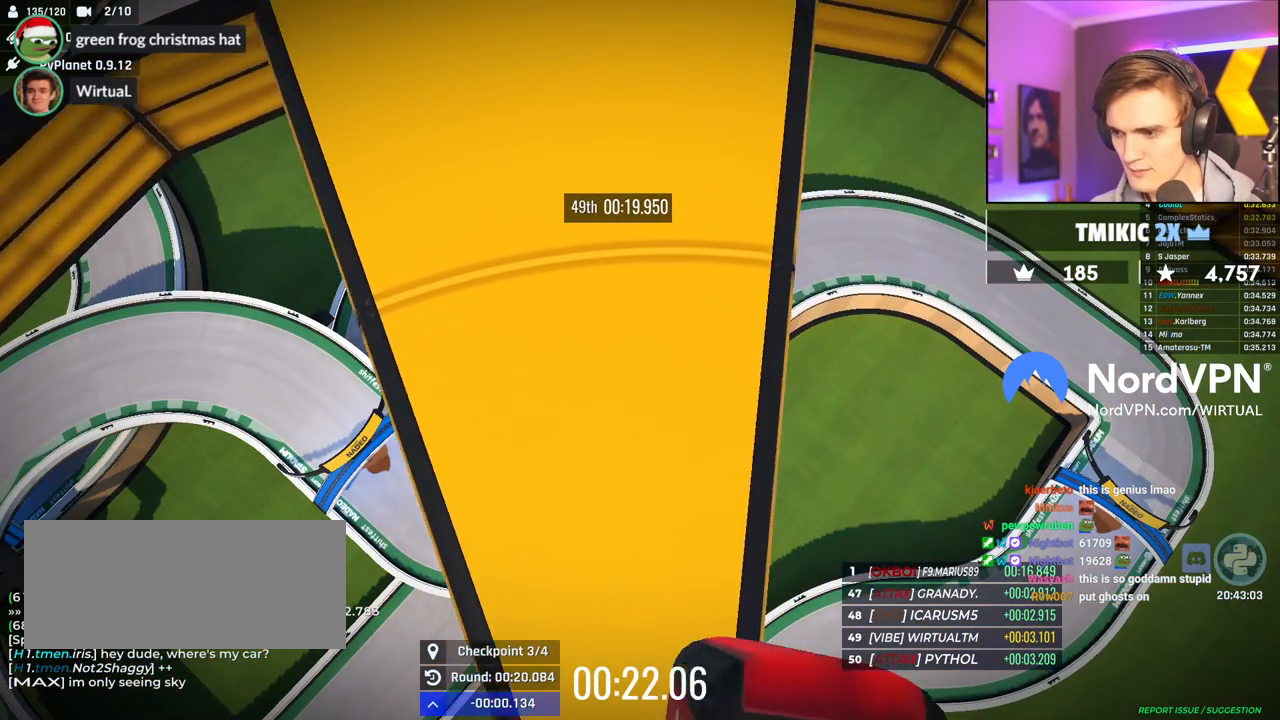
{"keys": ["up"], "events": [[100, "right", "down"], [200, "right", "up"]]}
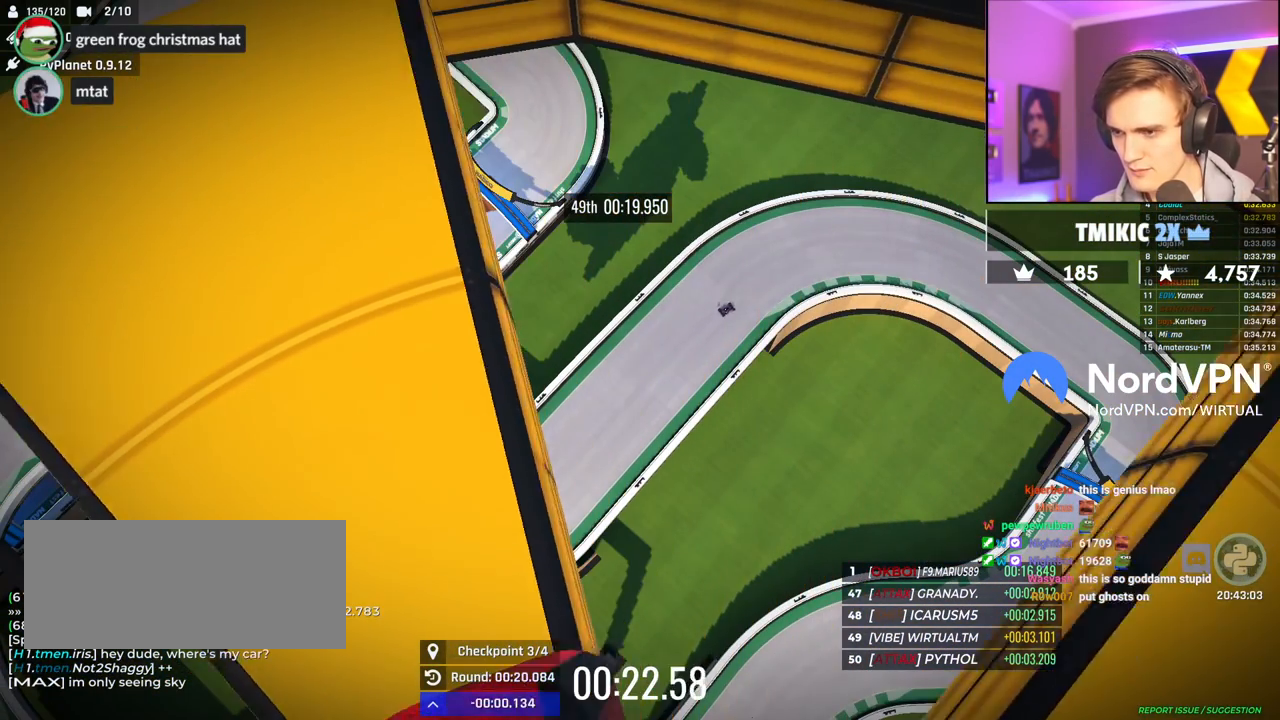
{"keys": ["right", "up"], "events": [[67, "right", "down"], [167, "right", "up"], [200, "right", "down"]]}
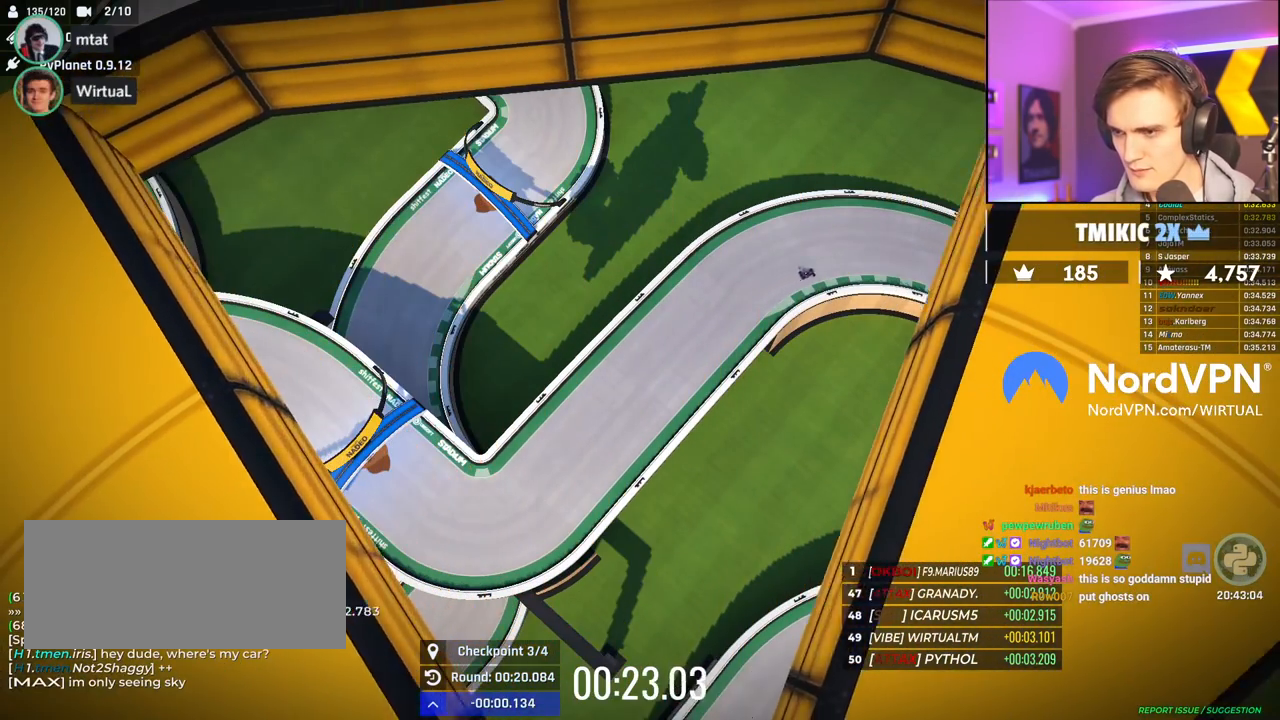
{"keys": ["right", "up"], "events": []}
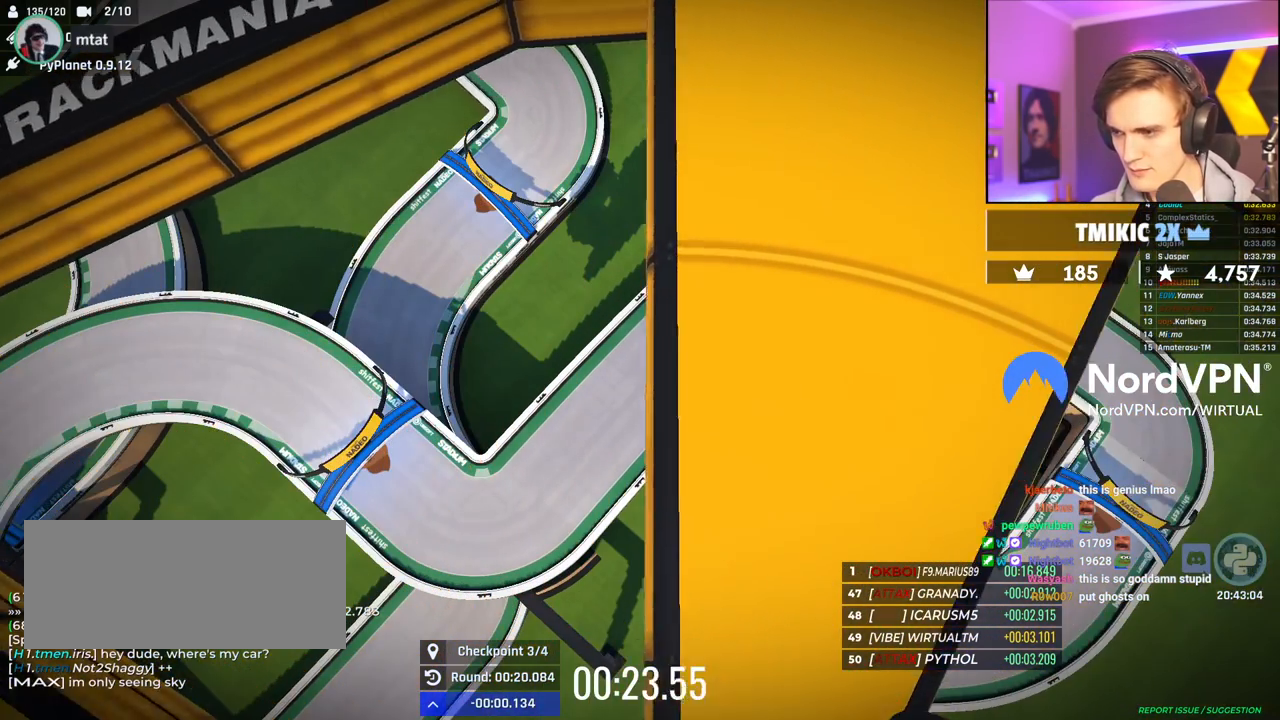
{"keys": ["right", "up"], "events": [[50, "right", "up"], [200, "right", "down"], [384, "right", "up"], [467, "right", "down"]]}
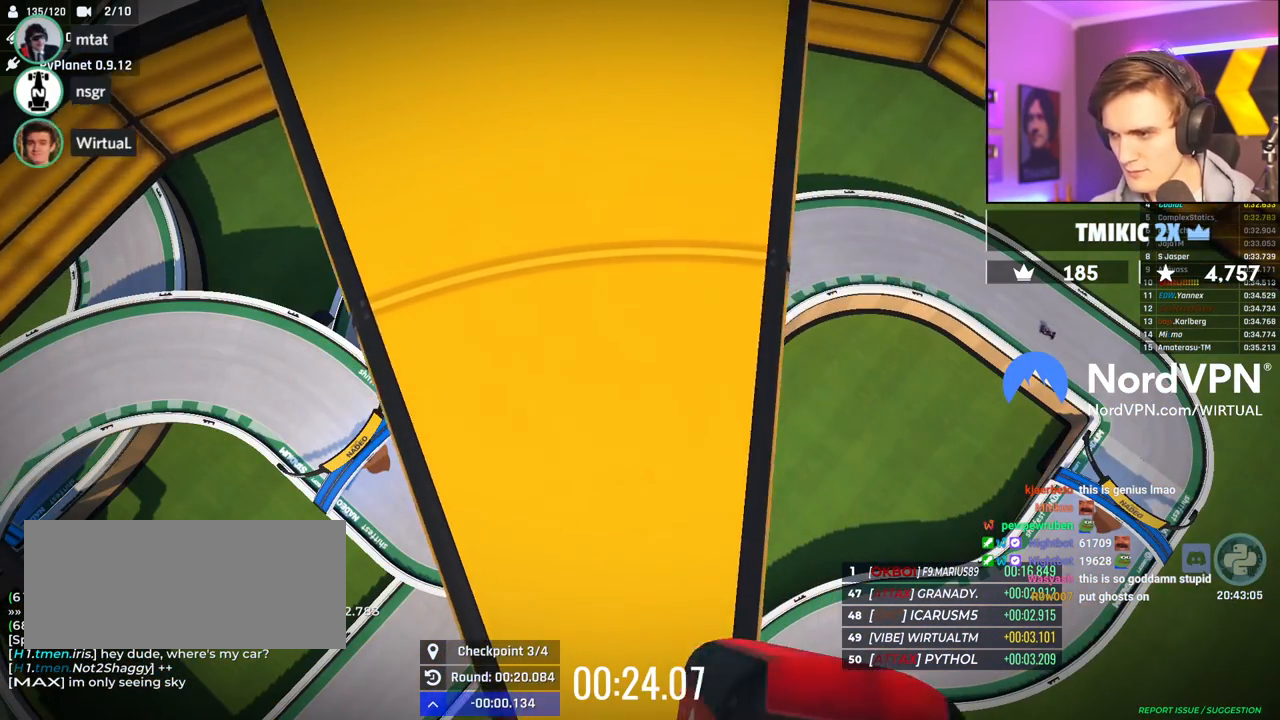
{"keys": ["brake", "right"], "events": [[167, "brake", "down"], [167, "up", "up"]]}
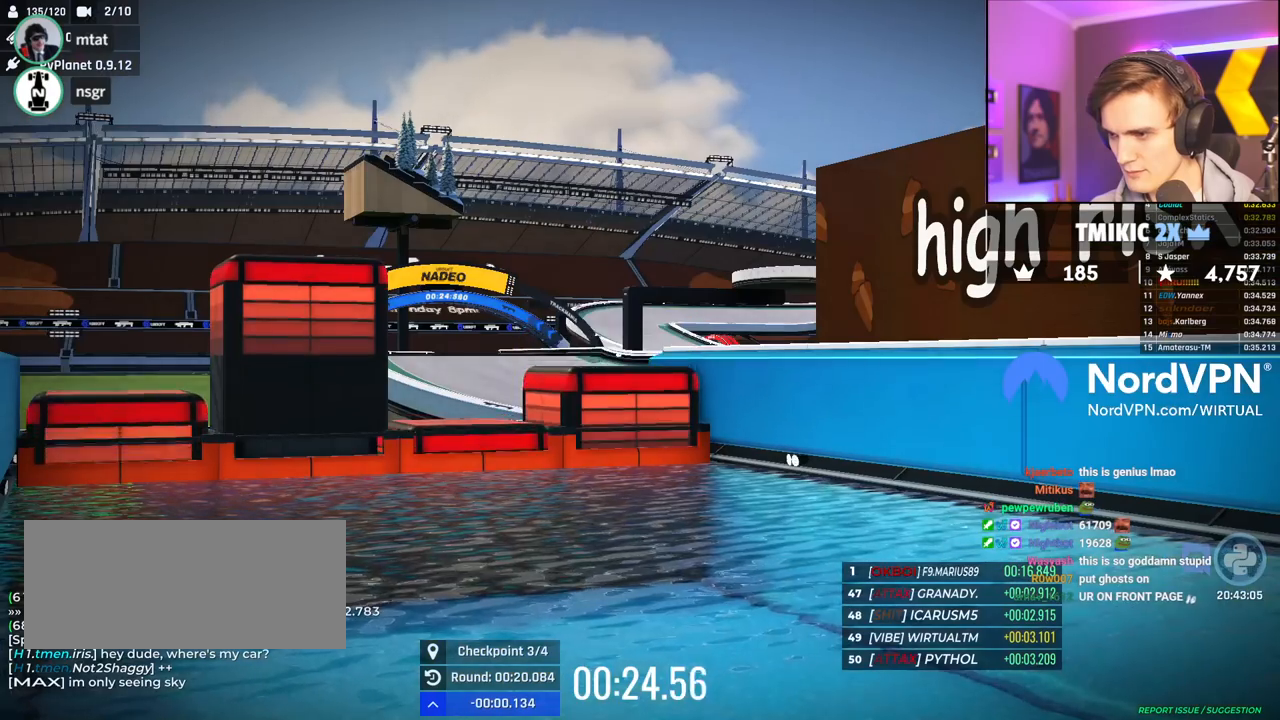
{"keys": ["right", "up"], "events": [[34, "brake", "up"], [167, "up", "down"], [450, "up", "up"], [500, "up", "down"]]}
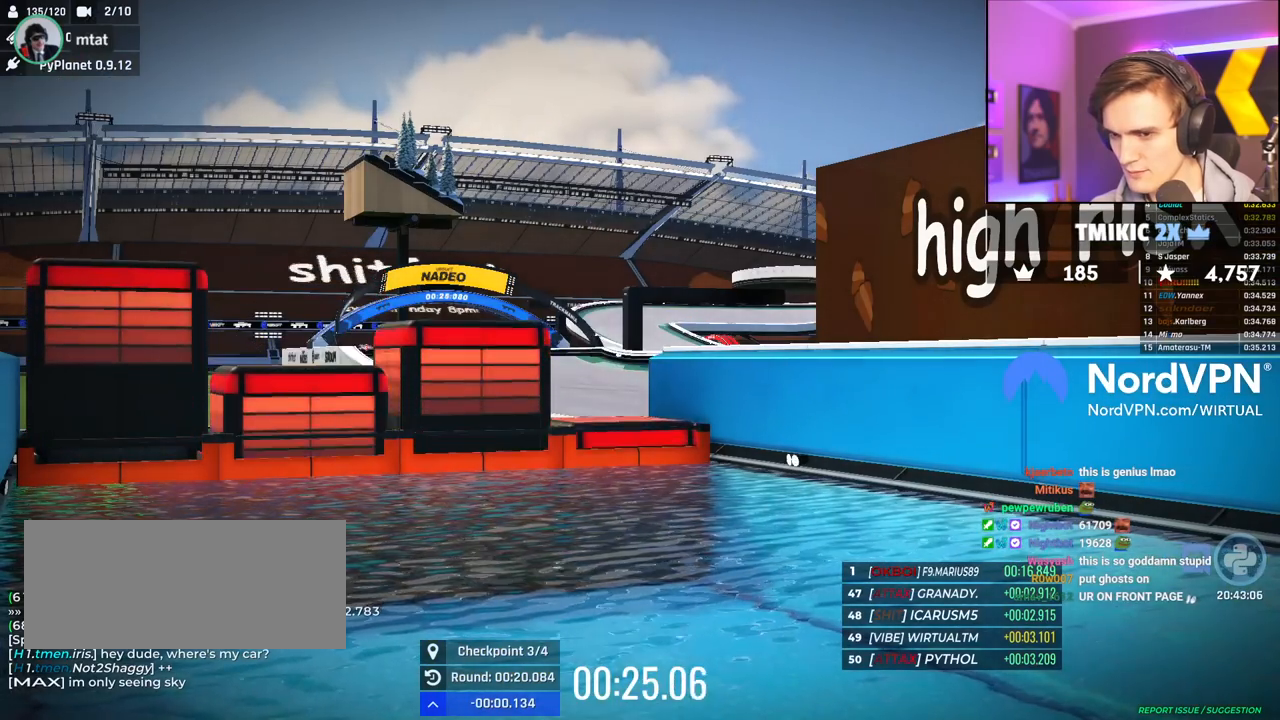
{"keys": ["right", "up"], "events": []}
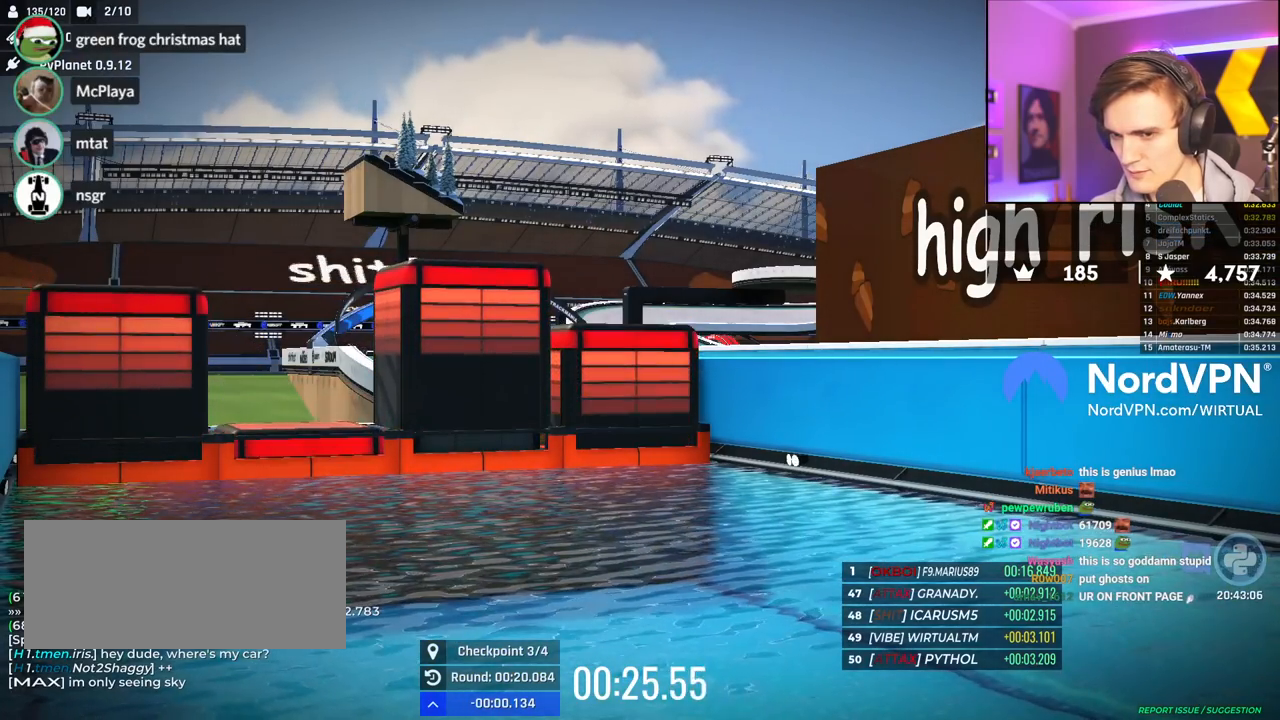
{"keys": ["up"], "events": [[117, "right", "up"], [300, "left", "down"], [400, "left", "up"]]}
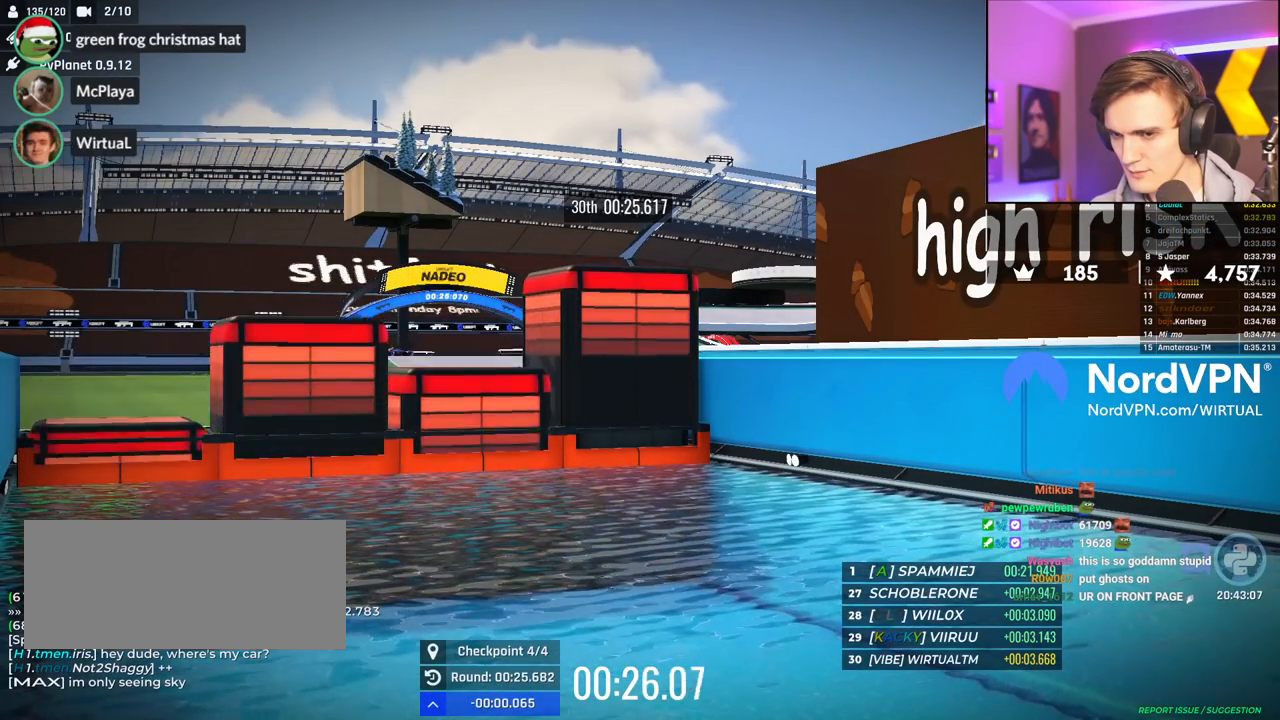
{"keys": ["left", "up"], "events": [[317, "left", "down"]]}
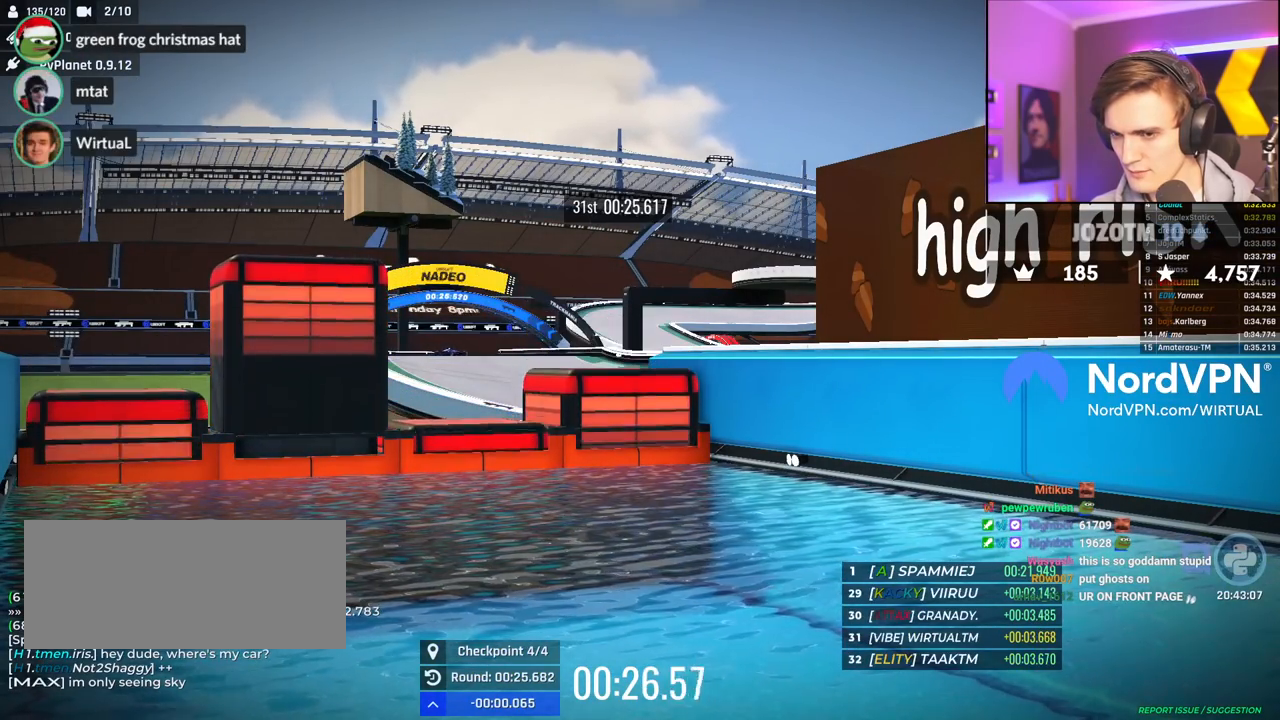
{"keys": ["up"], "events": [[50, "left", "up"], [100, "left", "down"], [467, "left", "up"]]}
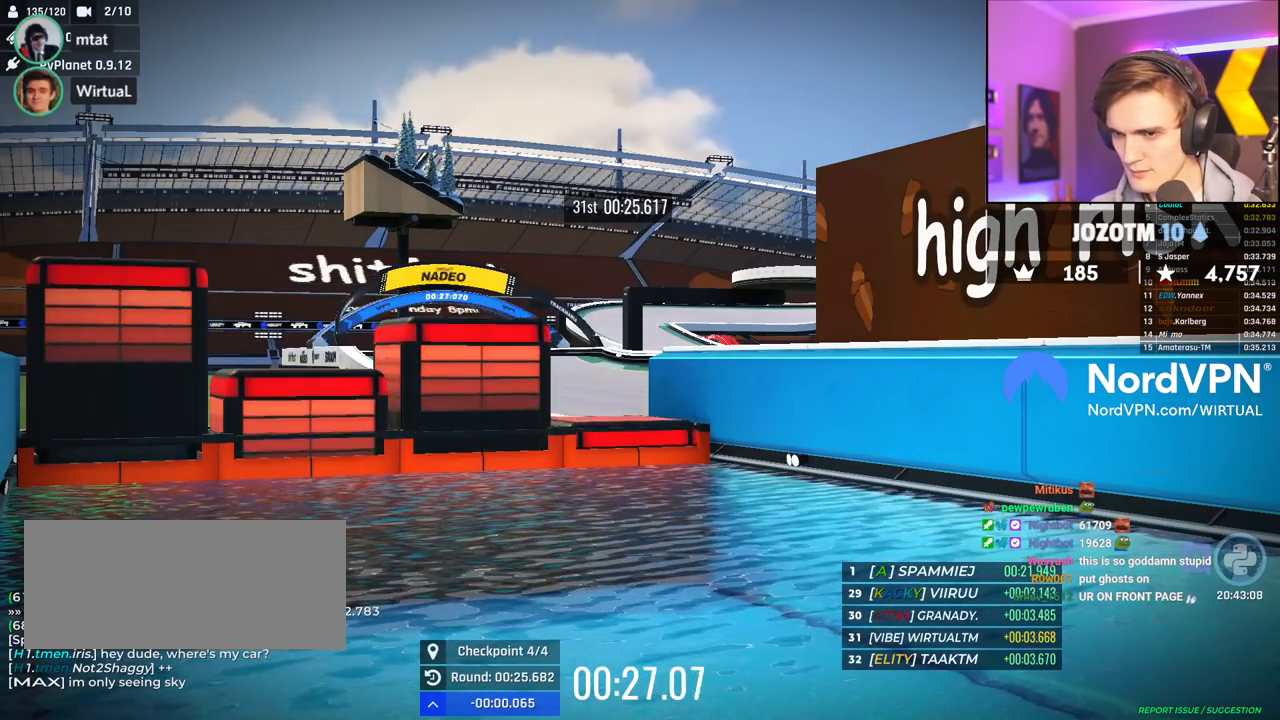
{"keys": ["up"], "events": [[17, "right", "down"], [67, "right", "up"], [117, "right", "down"], [300, "right", "up"]]}
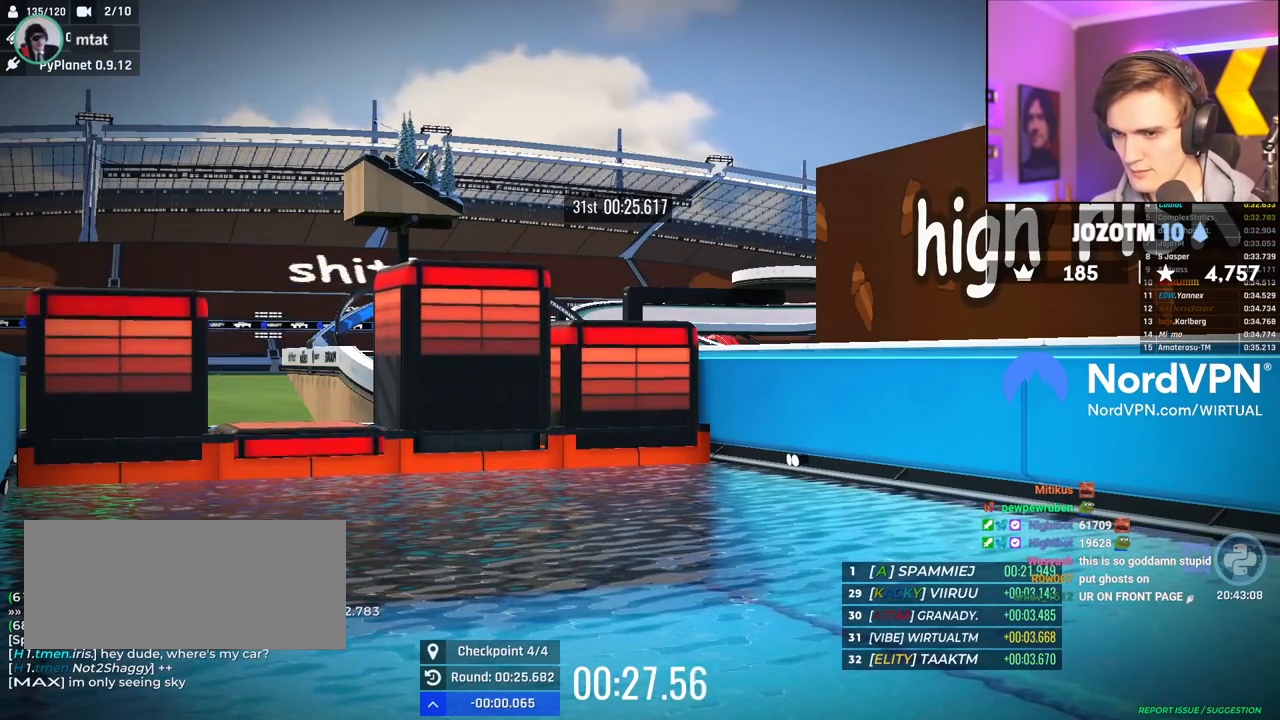
{"keys": ["up"], "events": []}
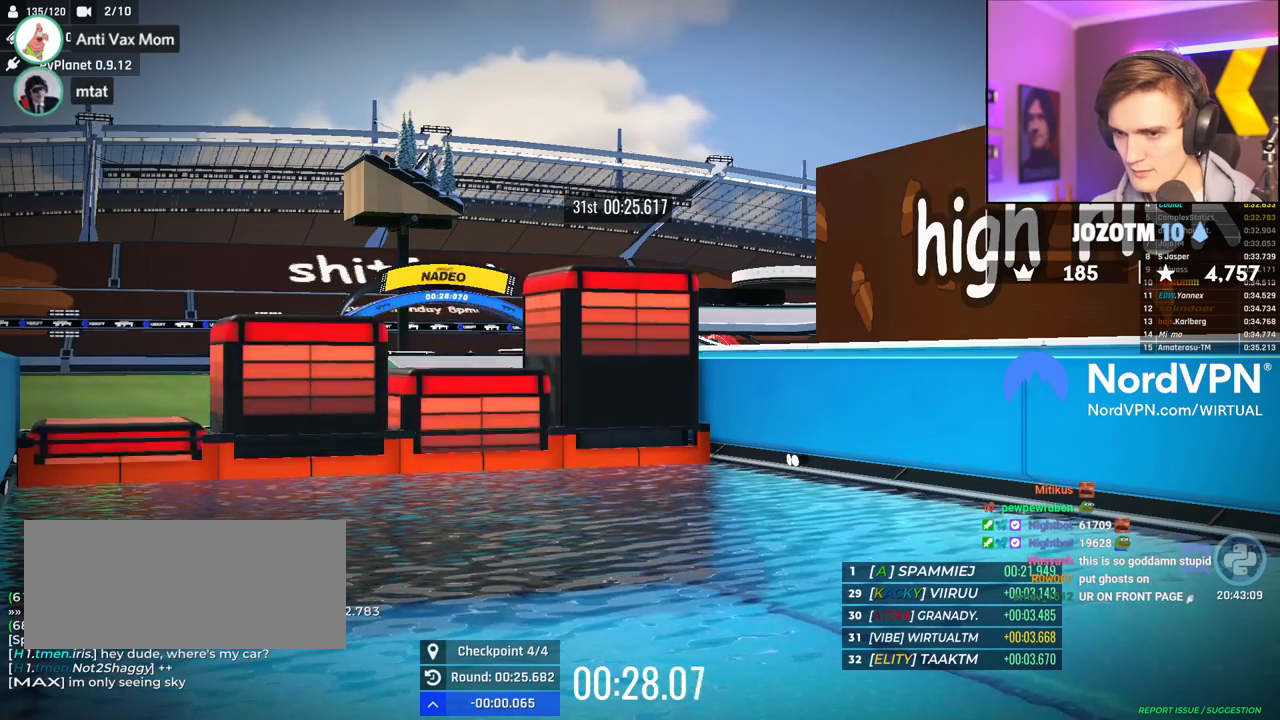
{"keys": ["left", "up"], "events": [[150, "right", "down"], [234, "right", "up"], [384, "left", "down"]]}
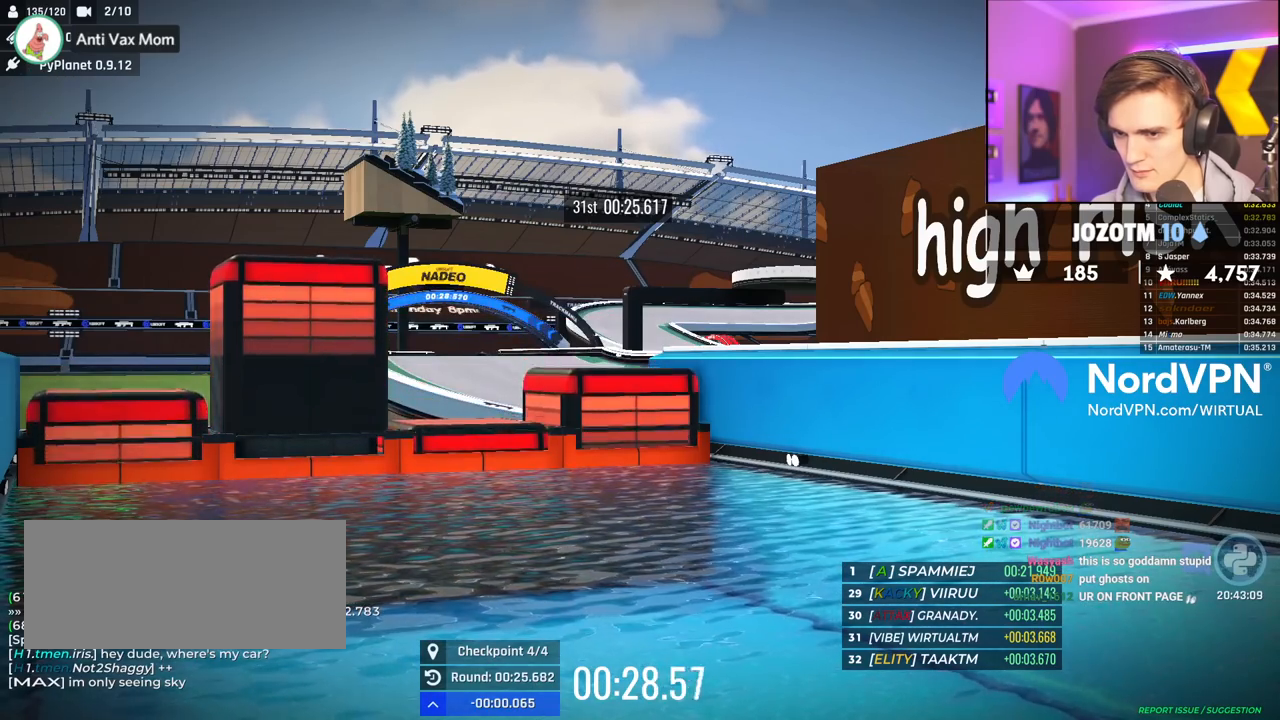
{"keys": ["right", "up"], "events": [[67, "left", "up"], [117, "right", "down"]]}
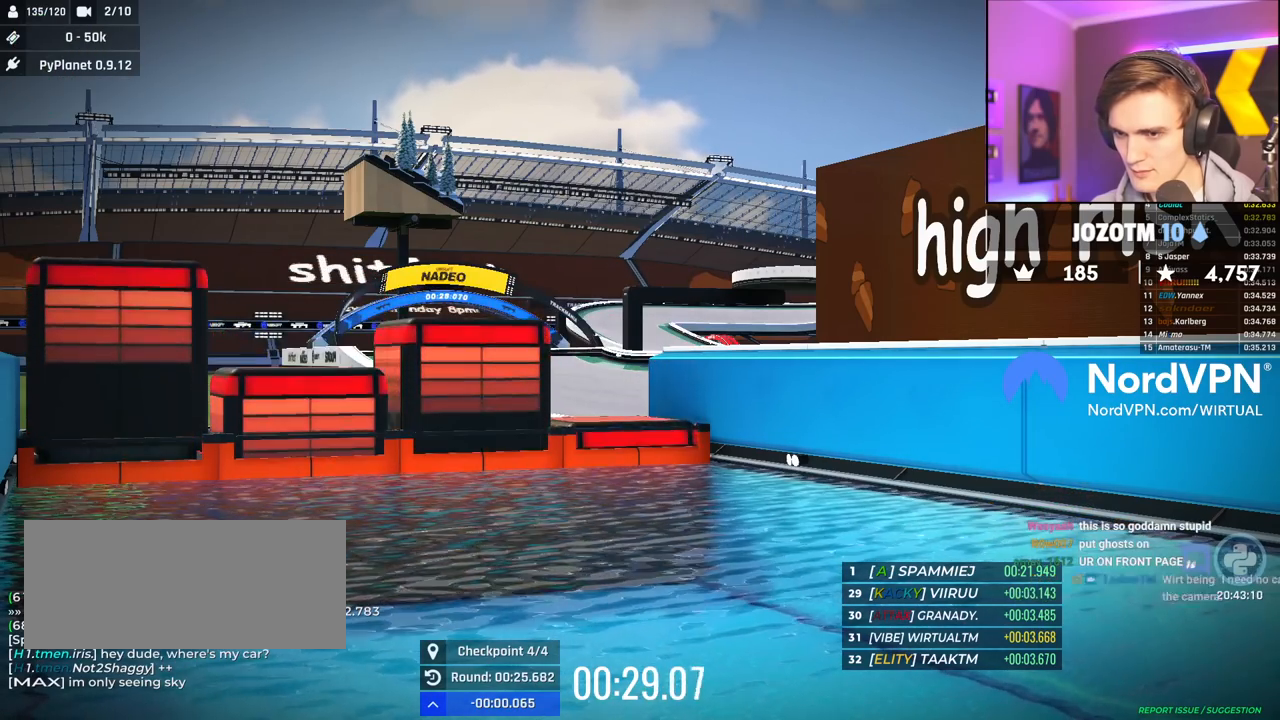
{"keys": ["right", "up"], "events": [[317, "right", "up"], [450, "right", "down"]]}
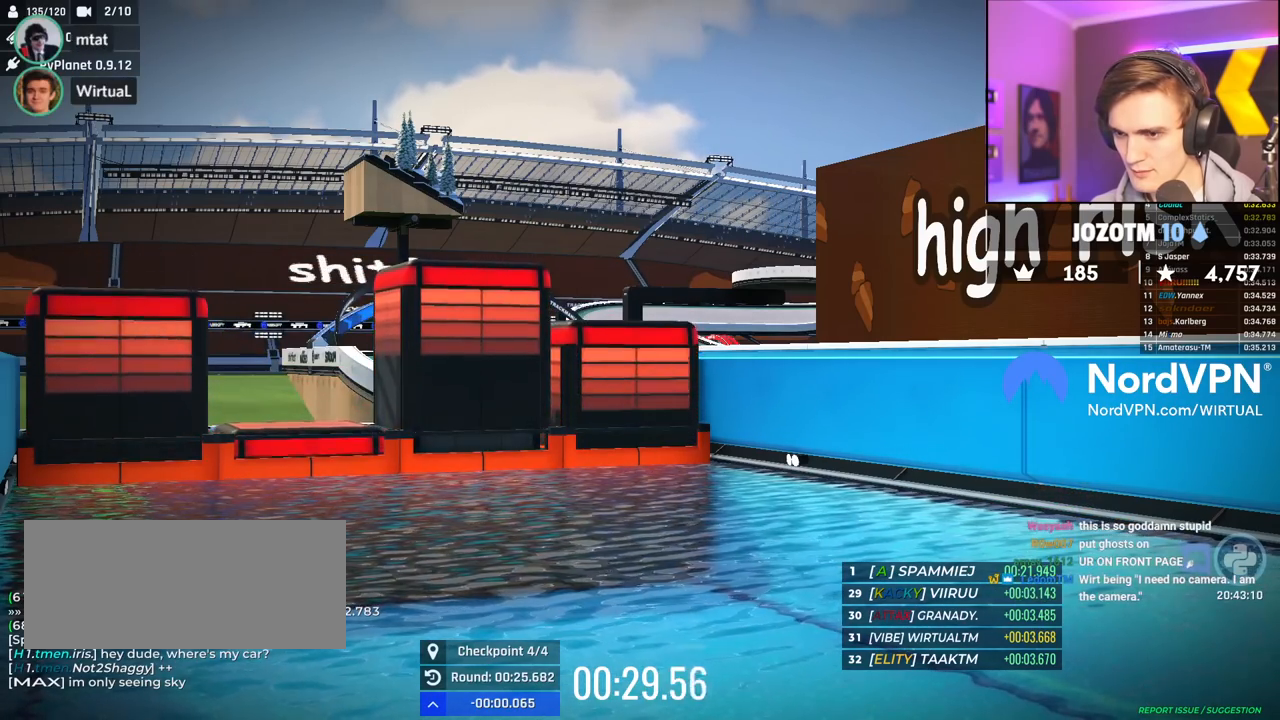
{"keys": ["right", "up"], "events": [[50, "right", "up"], [150, "right", "down"], [334, "right", "up"], [434, "right", "down"]]}
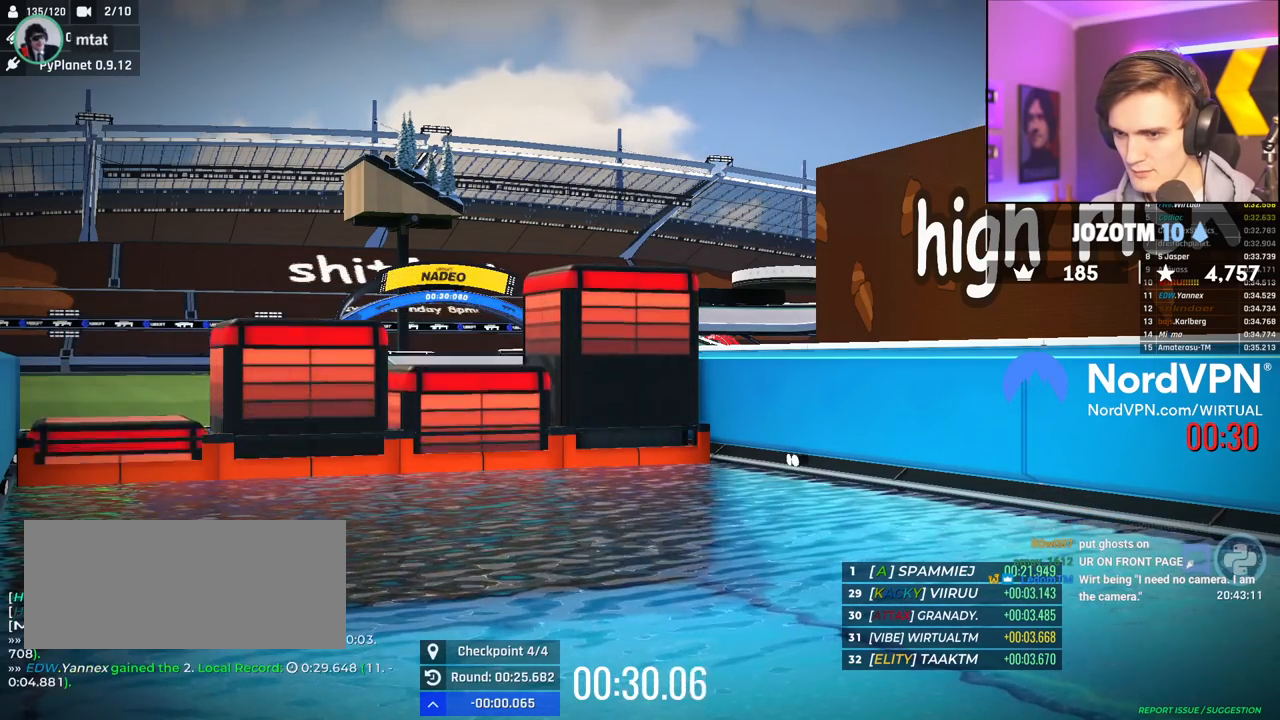
{"keys": ["right", "up"], "events": [[67, "right", "up"], [167, "right", "down"]]}
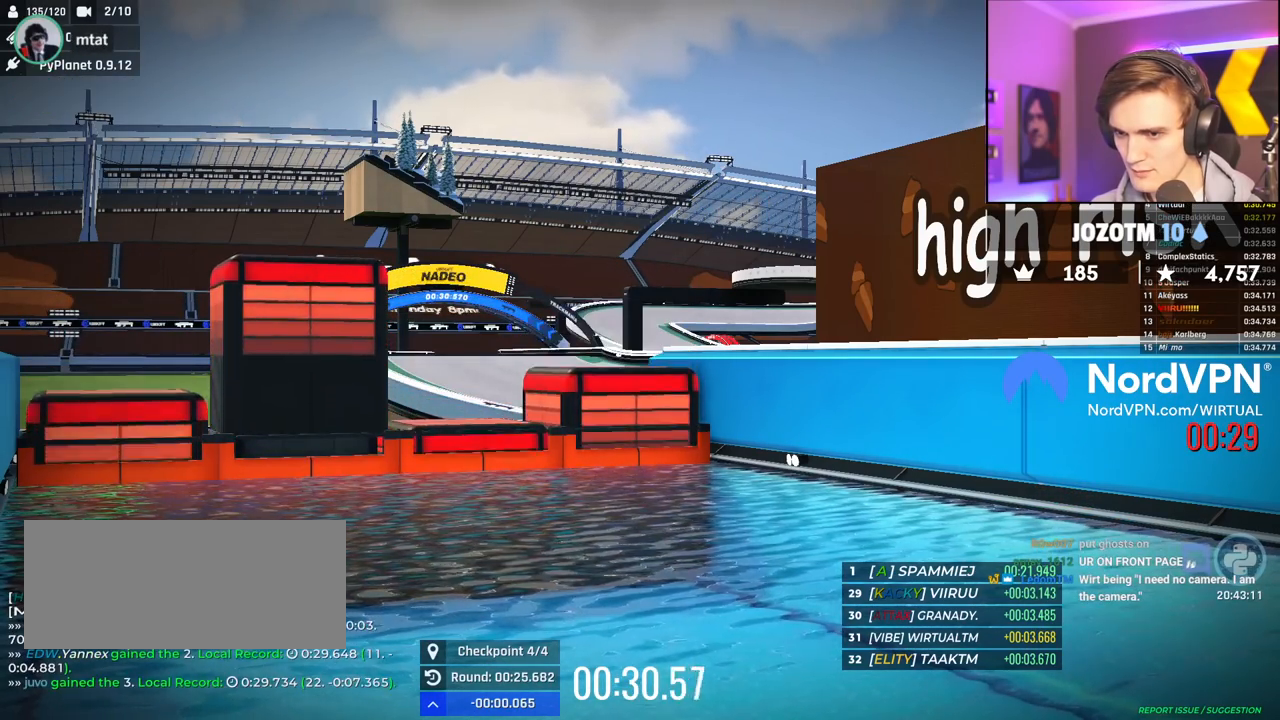
{"keys": ["right", "up"], "events": [[84, "right", "up"], [217, "right", "down"], [417, "right", "up"], [500, "right", "down"]]}
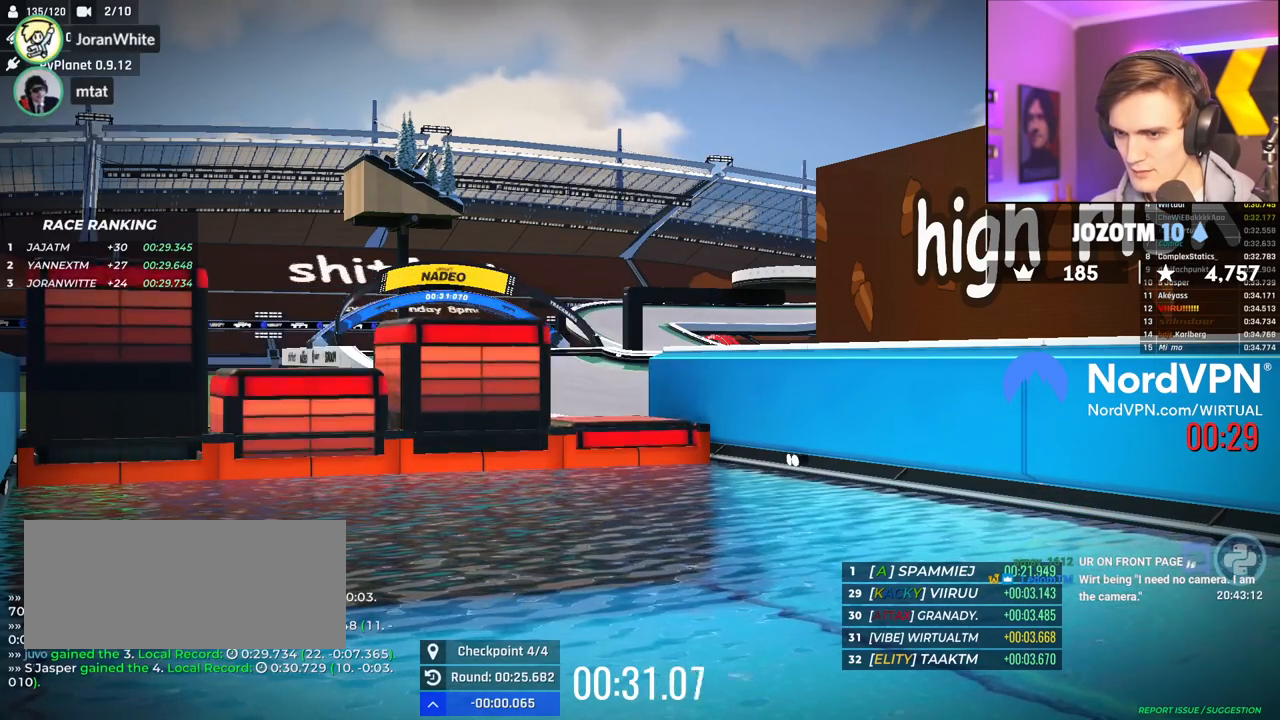
{"keys": ["left", "up"], "events": [[334, "right", "up"], [467, "left", "down"]]}
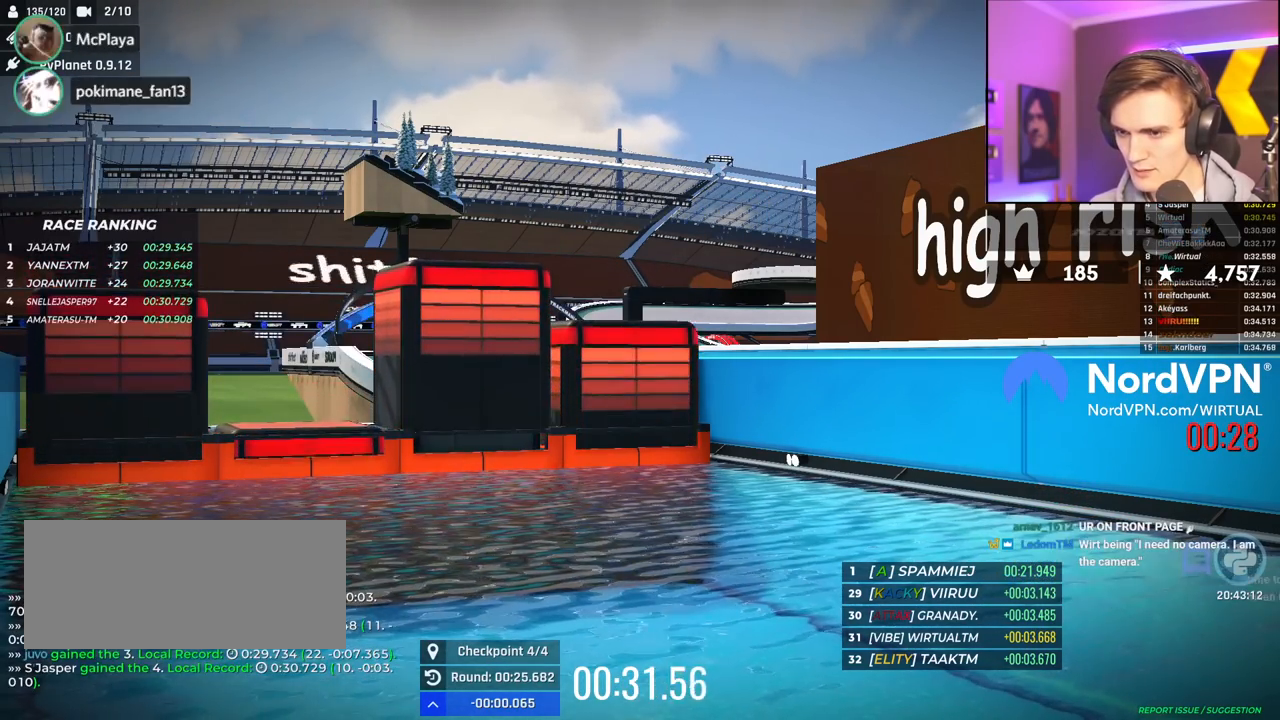
{"keys": ["up"], "events": [[484, "left", "up"]]}
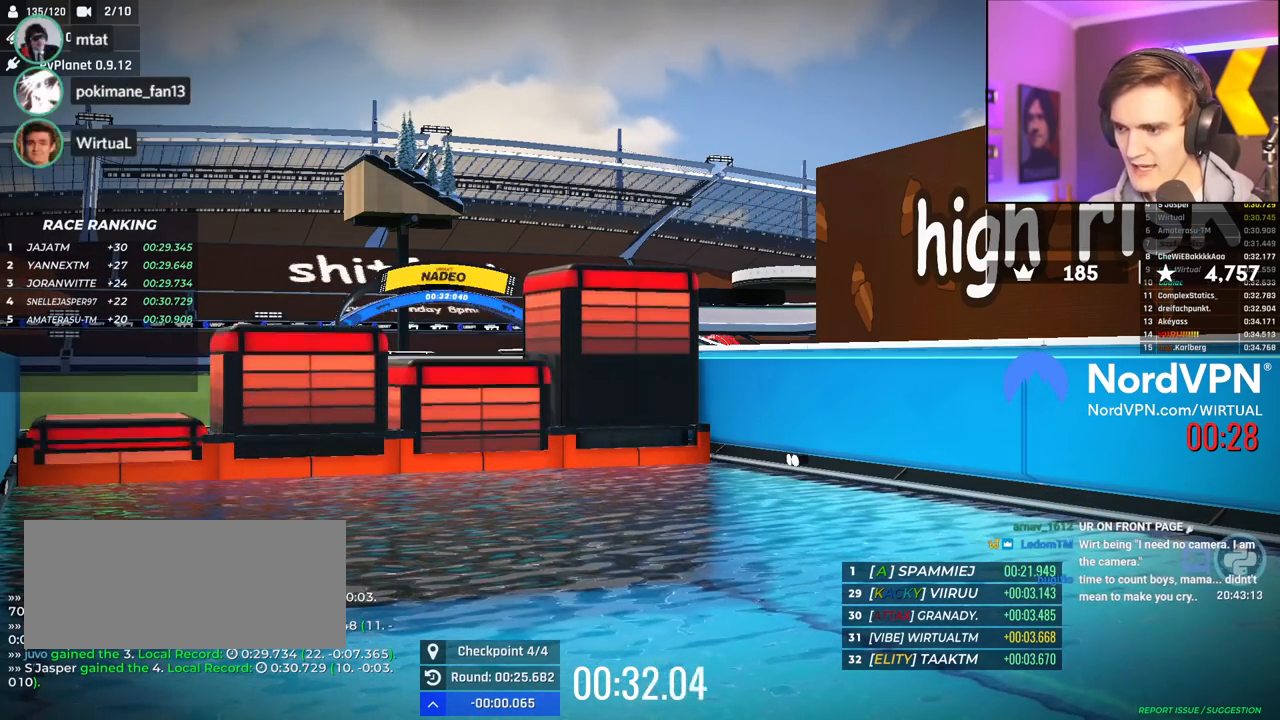
{"keys": ["up"], "events": [[134, "left", "down"], [417, "left", "up"]]}
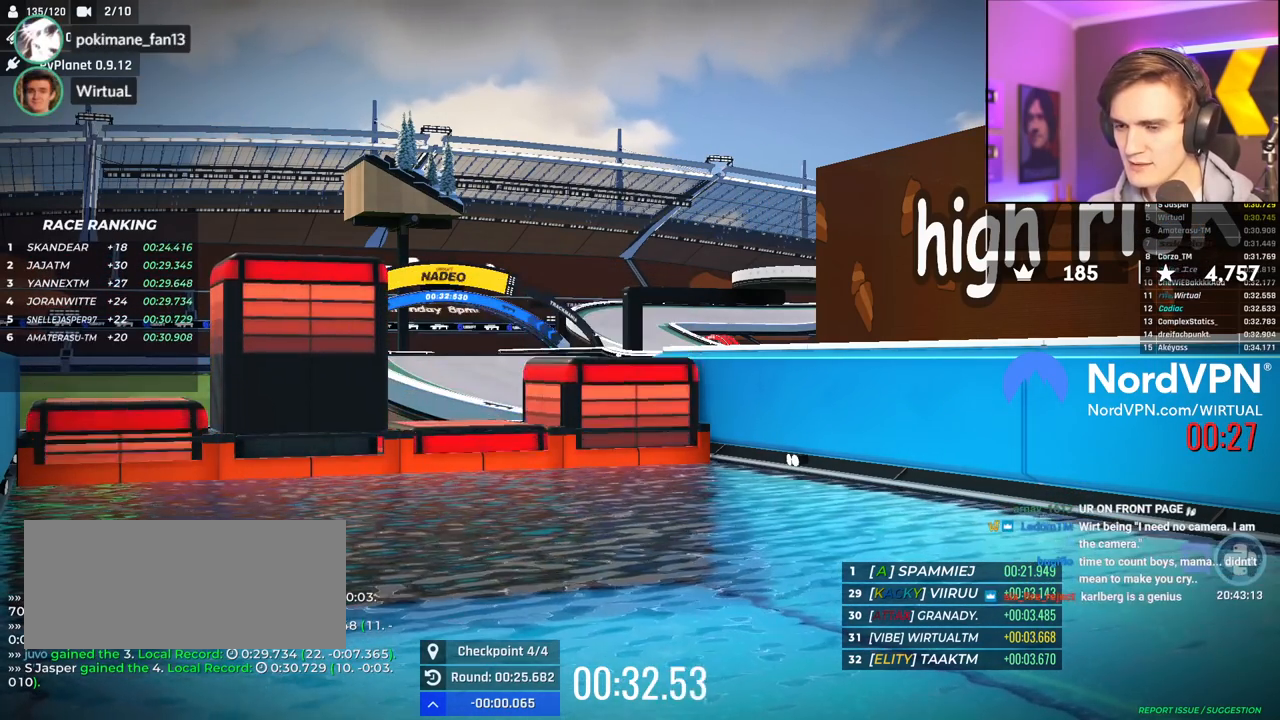
{"keys": ["left", "up"], "events": [[50, "left", "down"], [284, "left", "up"], [467, "left", "down"]]}
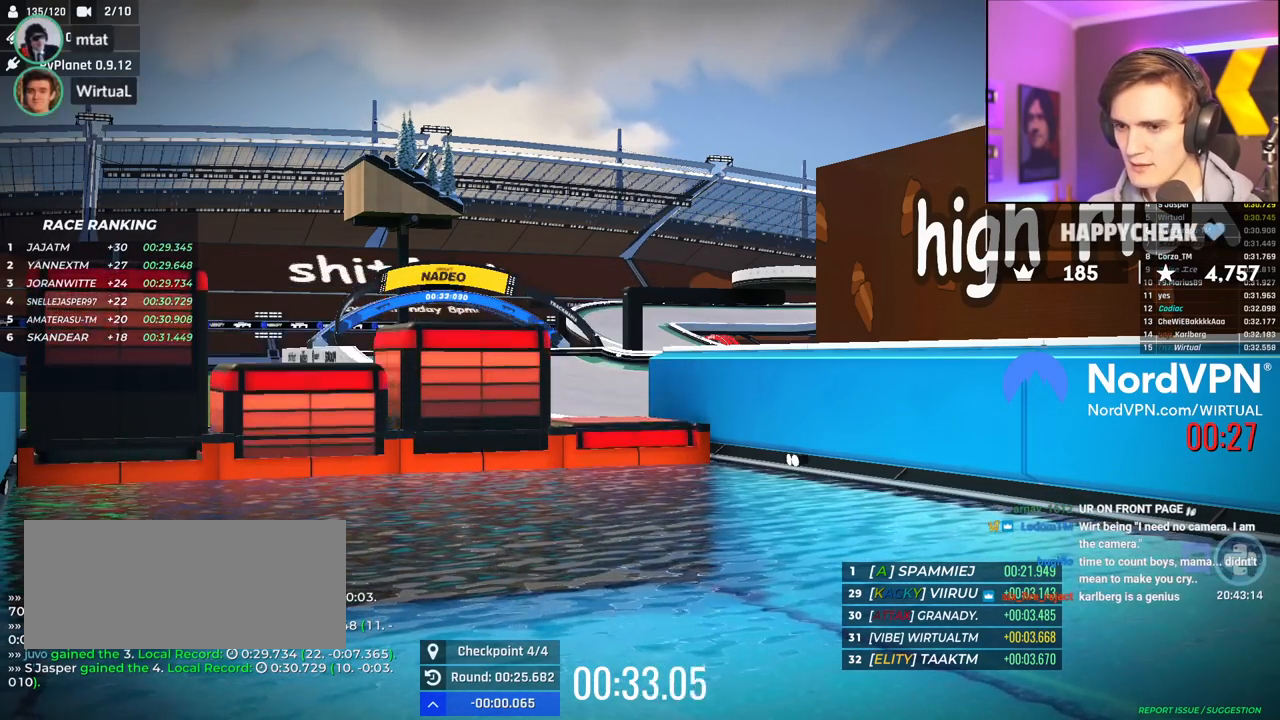
{"keys": ["right", "up"], "events": [[217, "left", "up"], [300, "right", "down"]]}
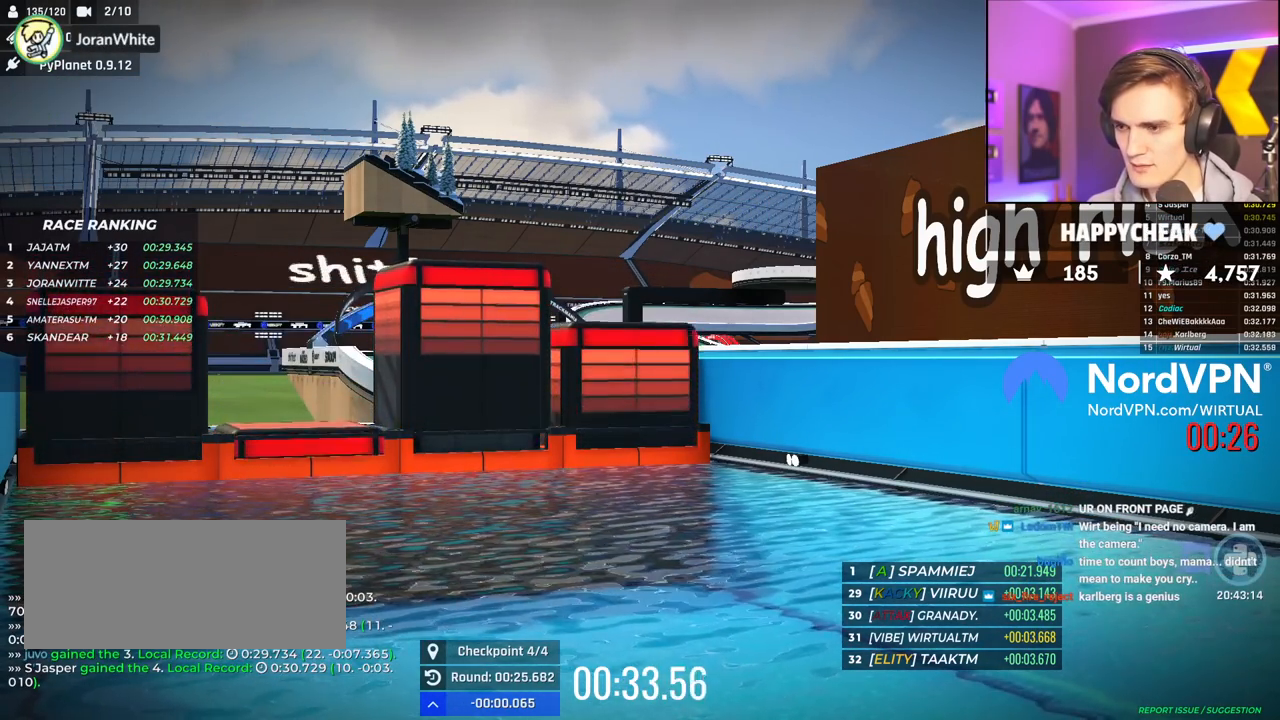
{"keys": ["left", "up"], "events": [[217, "right", "up"], [267, "left", "down"]]}
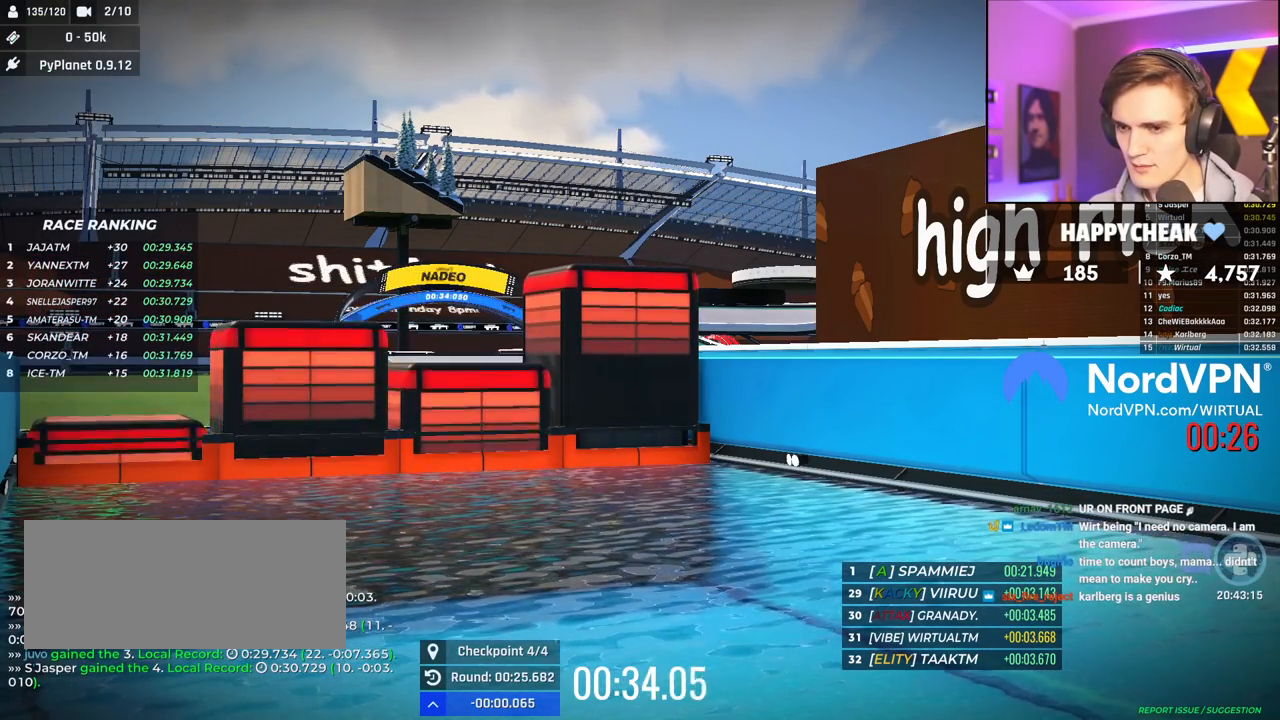
{"keys": ["up"], "events": [[150, "left", "up"]]}